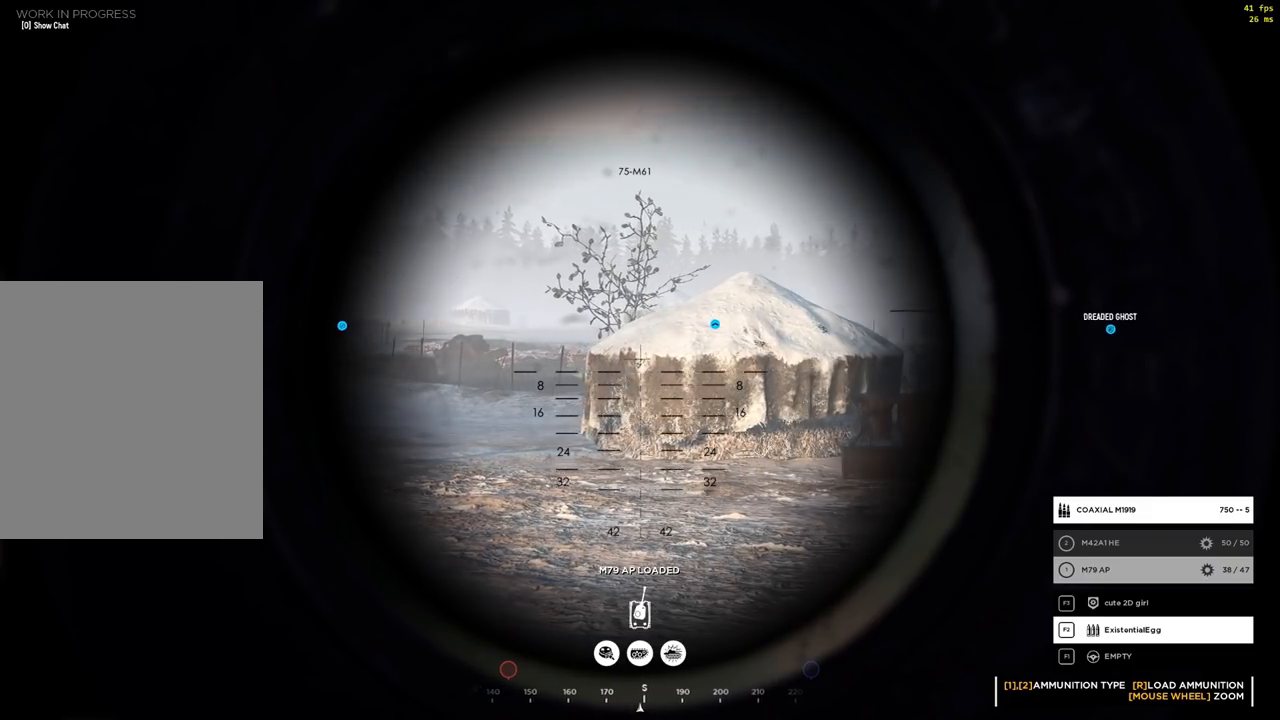
Gameplay with a controller (Xbox layout); each line is a JSON object with the inputs held at the frame after it. "events" lists button and stick changes between this image and that frame as [ms after this image, input, new state], when the widget could be followed in between. Not read: DPAD_DOWN DPAD_LEFT DPAD_RIGHT DPAD_UP HOME L1 L3 R1 R3 other_buttons right_stick.
{"buttons": [], "left_stick": "center", "events": [[100, "L2", "down"], [217, "L2", "up"]]}
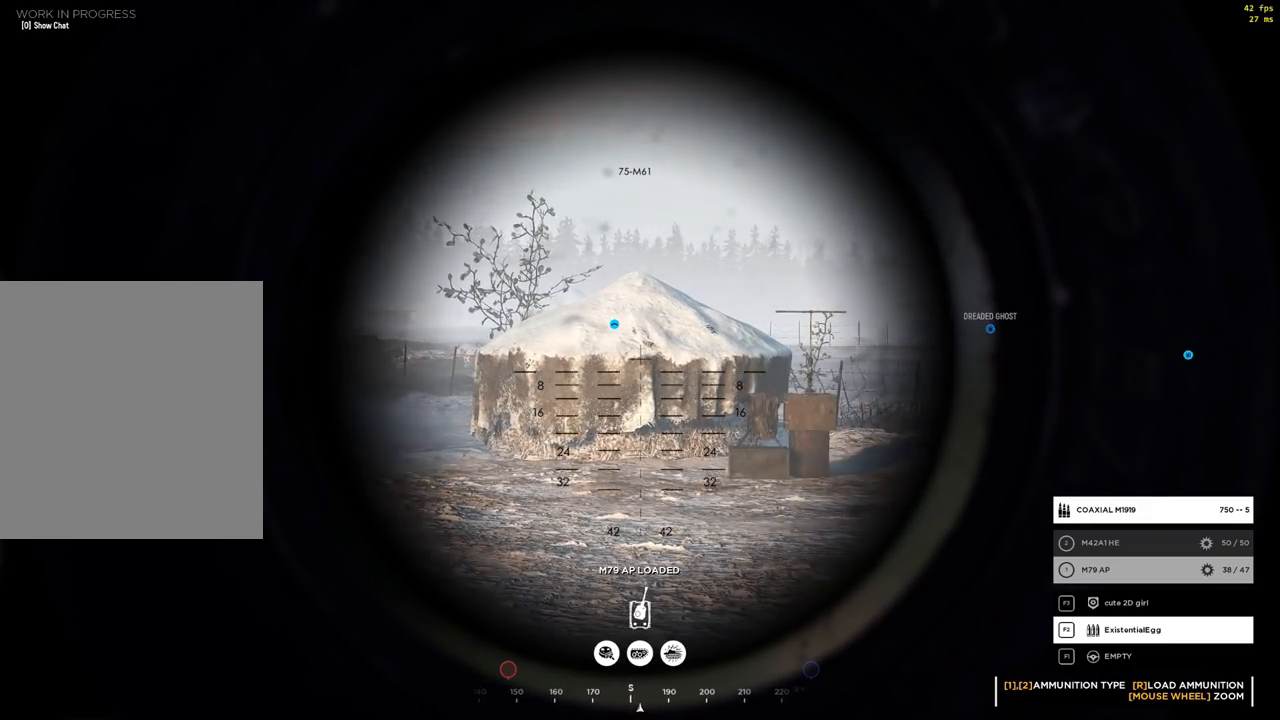
{"buttons": [], "left_stick": "center"}
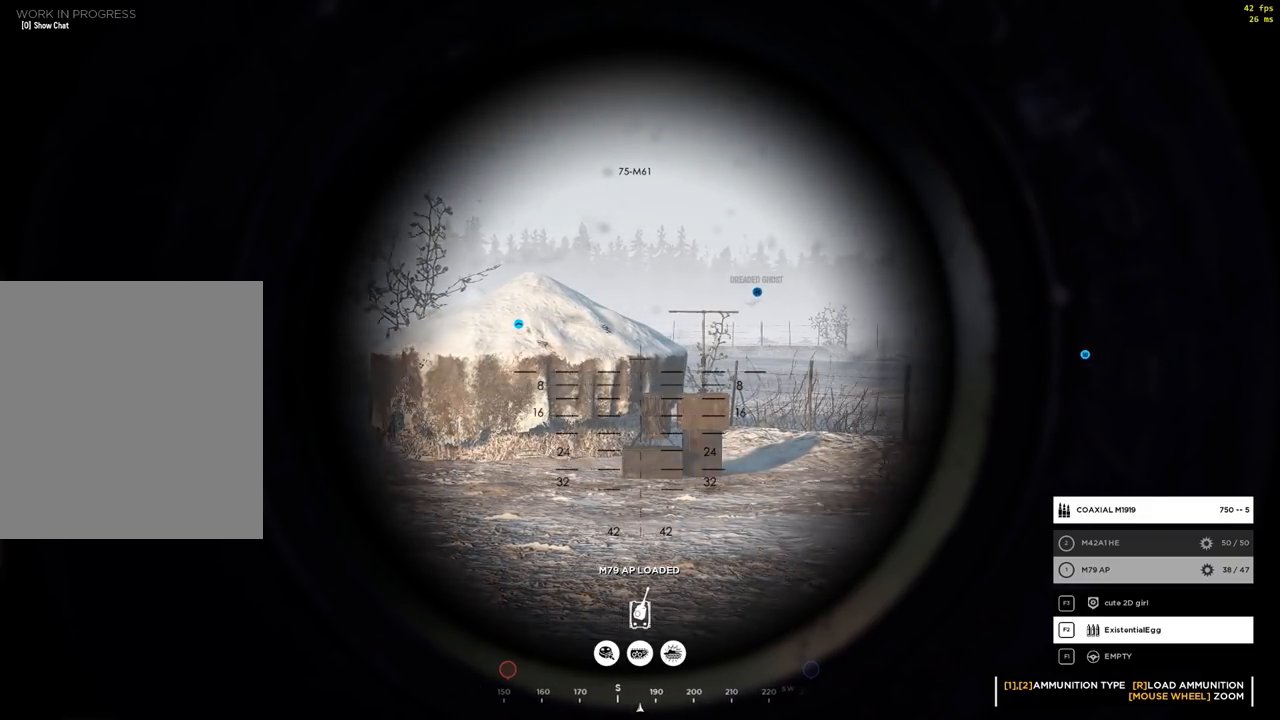
{"buttons": [], "left_stick": "center", "events": []}
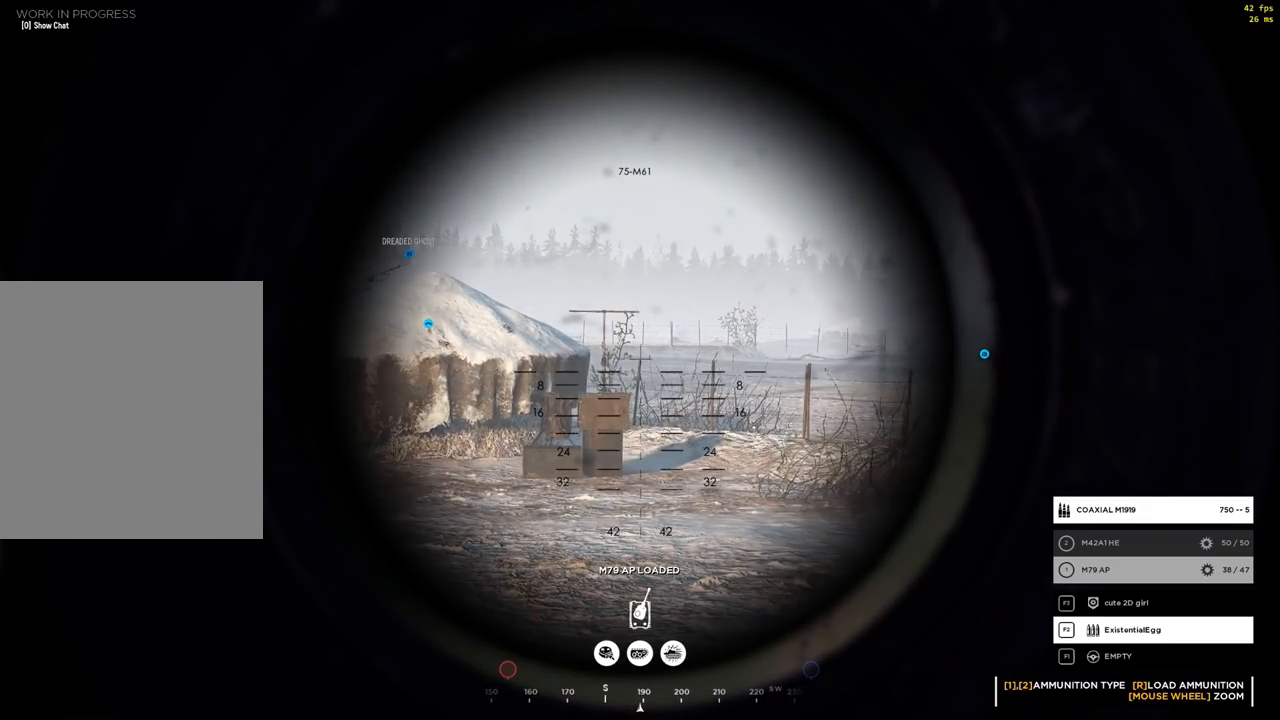
{"buttons": [], "left_stick": "center", "events": []}
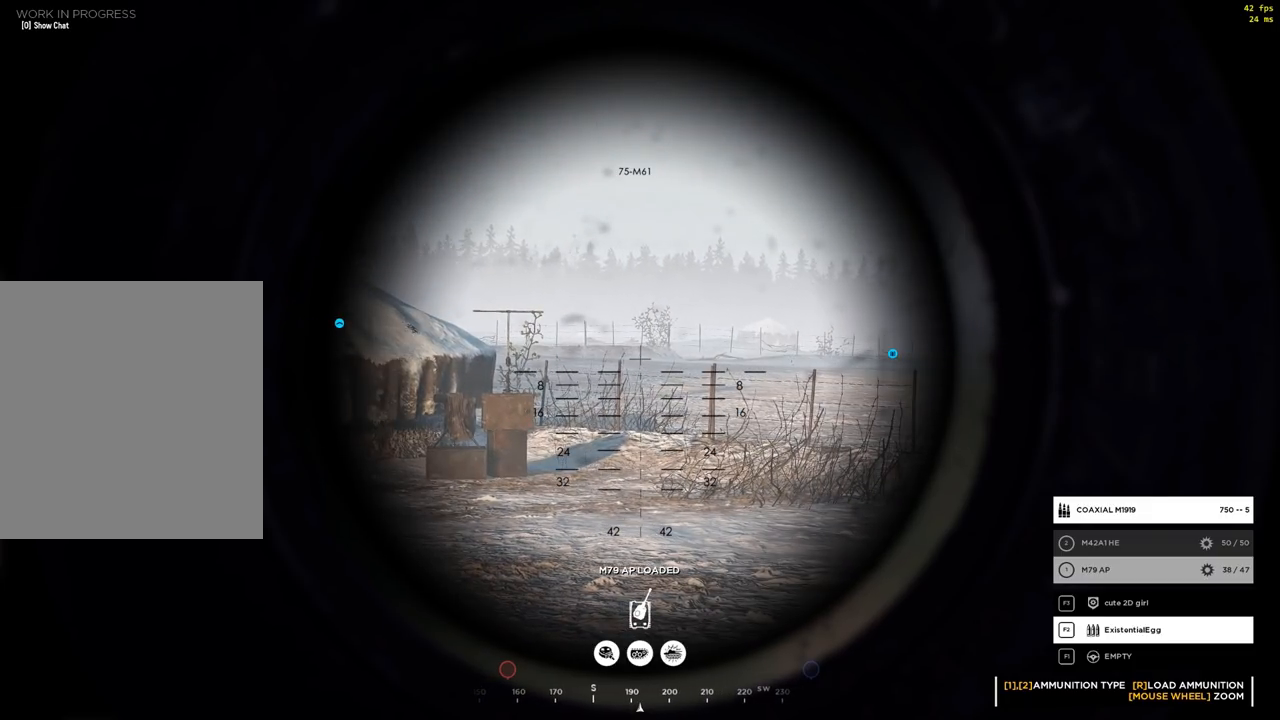
{"buttons": [], "left_stick": "center", "events": []}
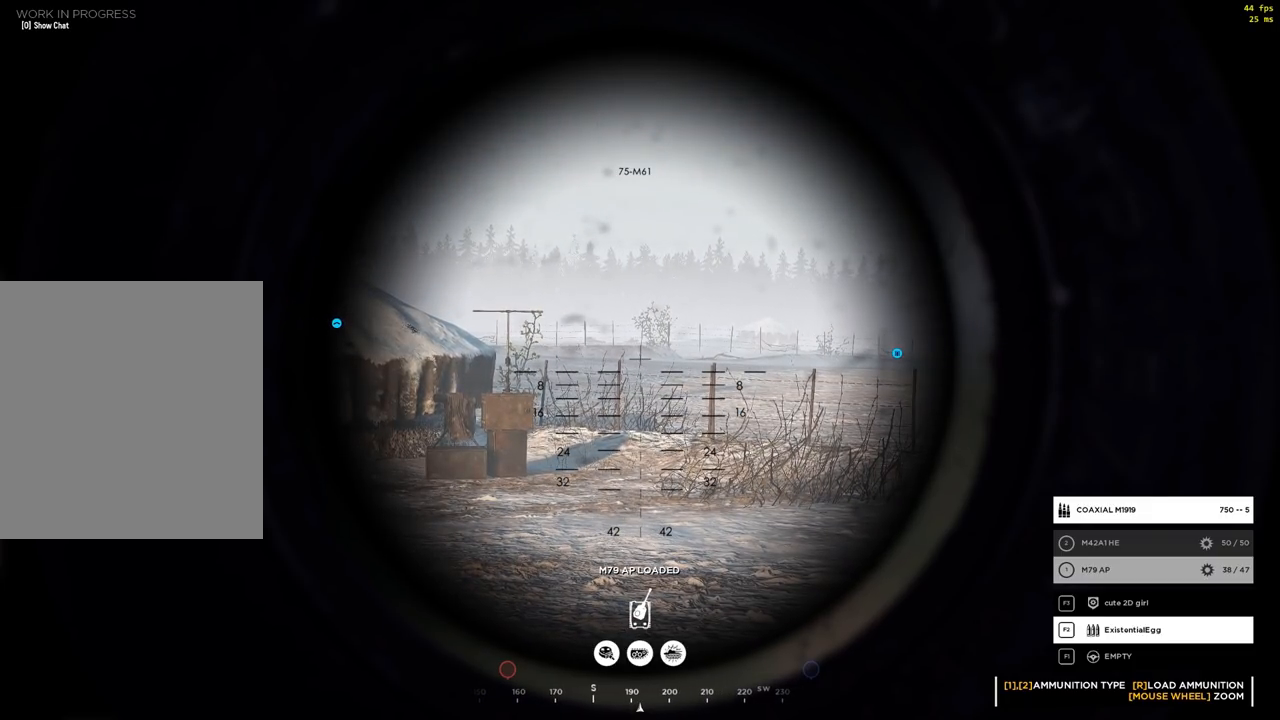
{"buttons": [], "left_stick": "center", "events": []}
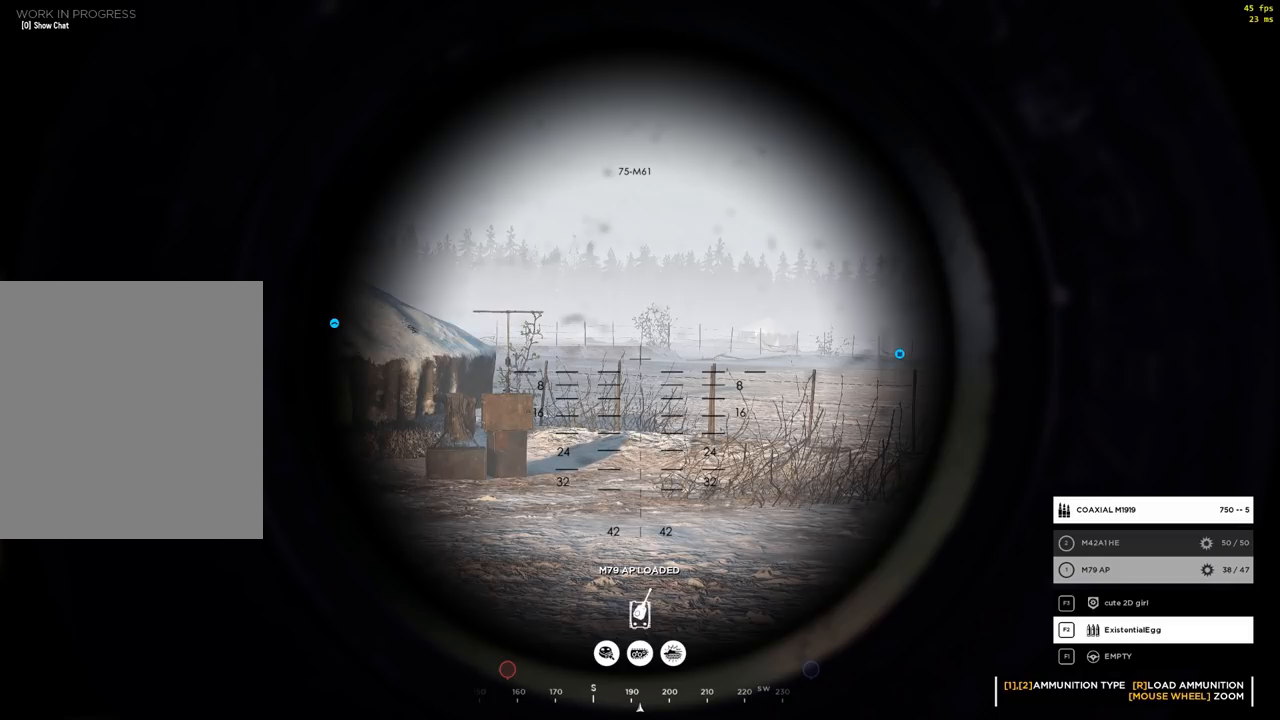
{"buttons": [], "left_stick": "center", "events": []}
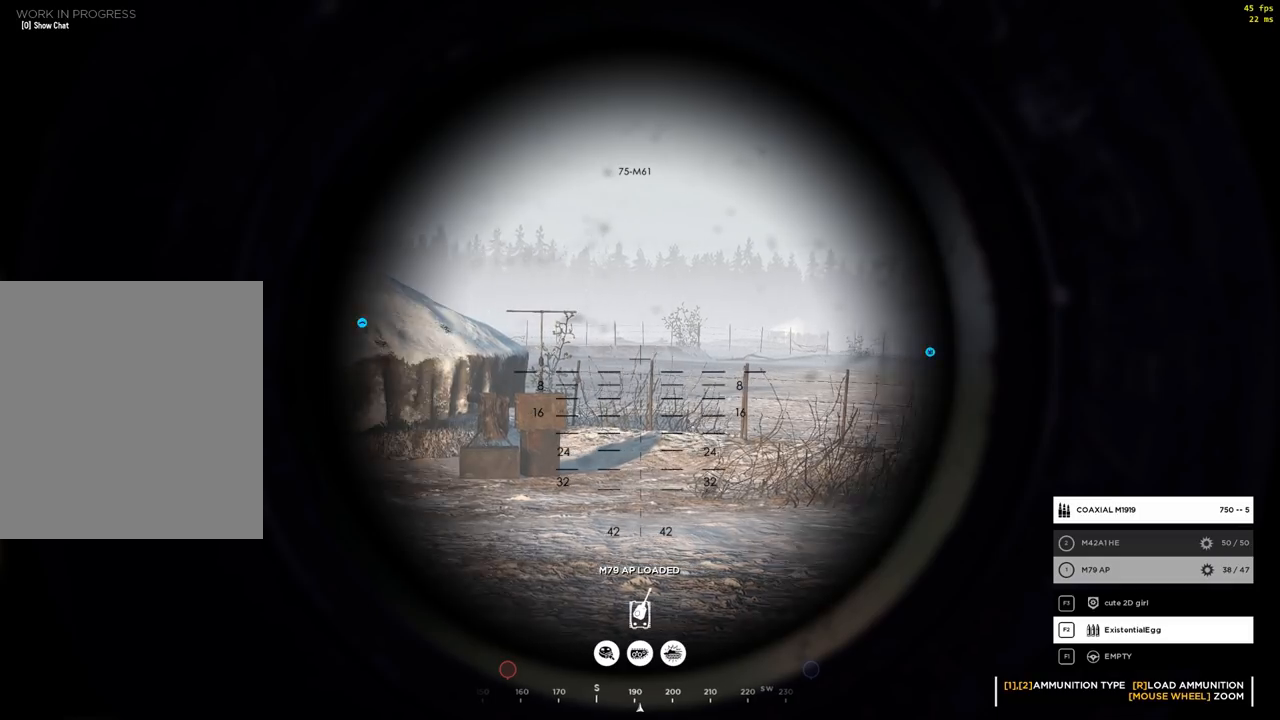
{"buttons": [], "left_stick": "center", "events": []}
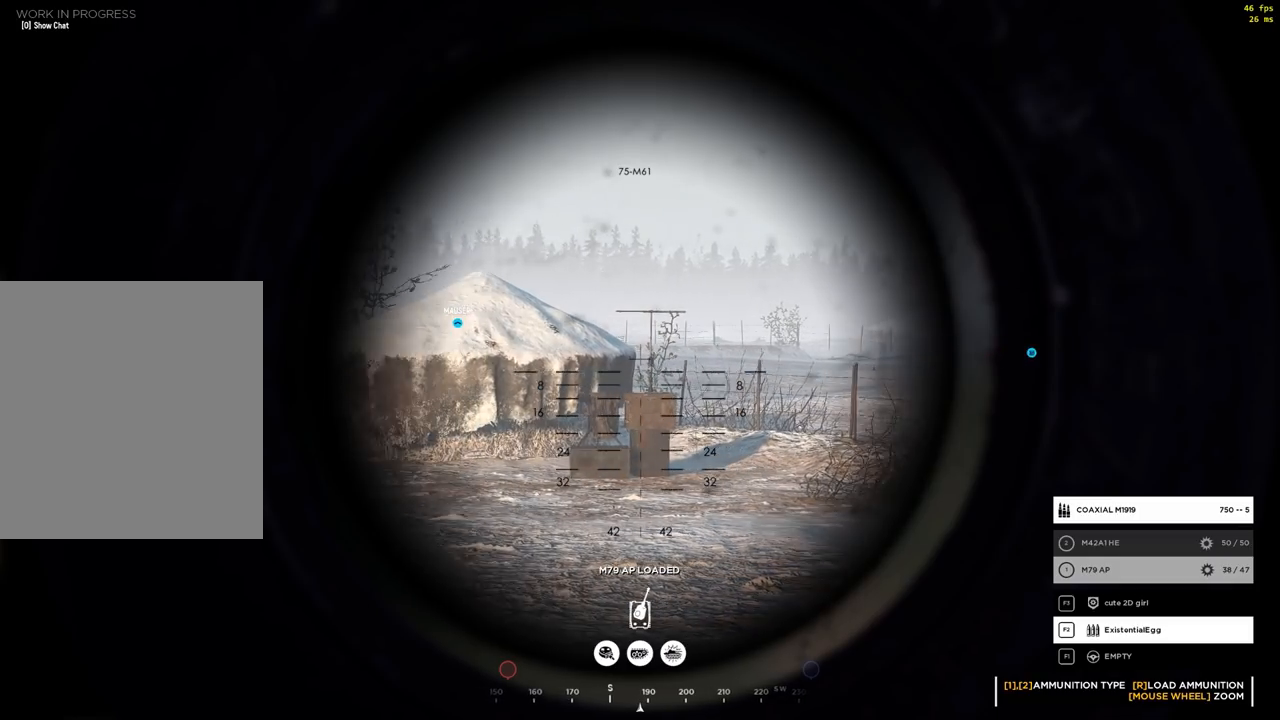
{"buttons": [], "left_stick": "center", "events": [[400, "R2", "down"], [500, "R2", "up"]]}
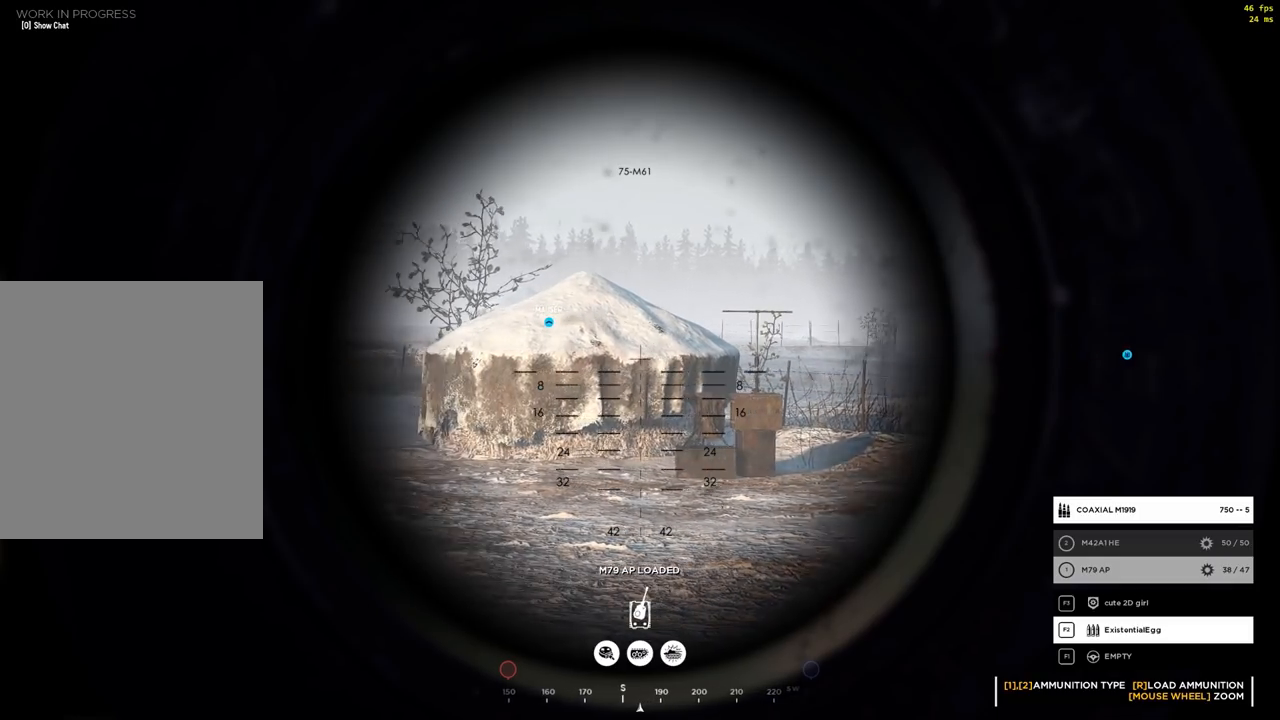
{"buttons": [], "left_stick": "center"}
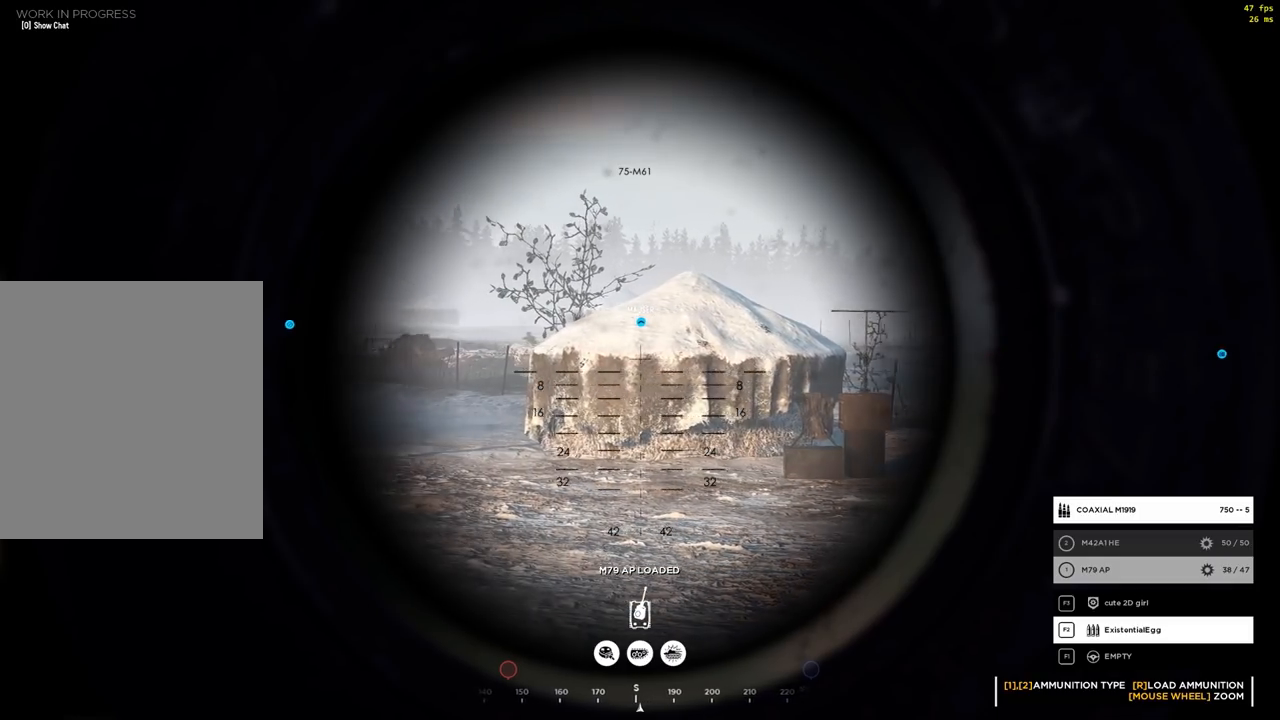
{"buttons": [], "left_stick": "center", "events": []}
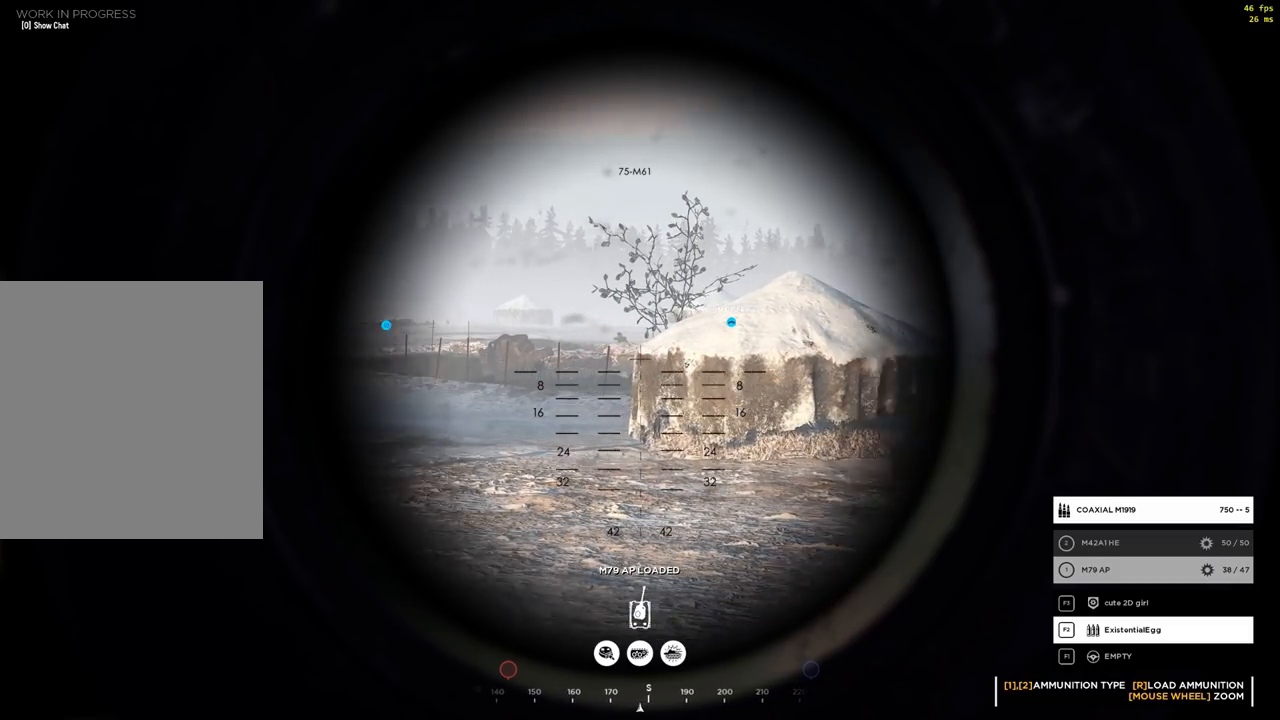
{"buttons": [], "left_stick": "center", "events": []}
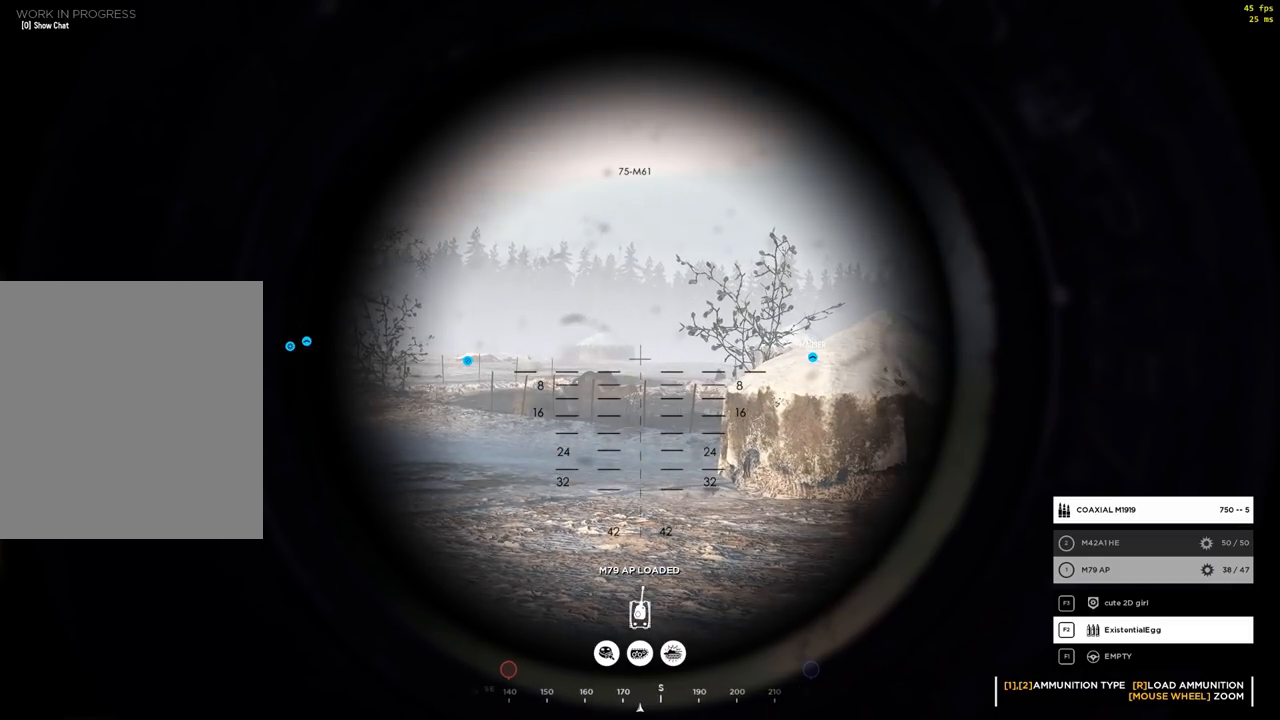
{"buttons": ["L2"], "left_stick": "center", "events": [[467, "L2", "down"]]}
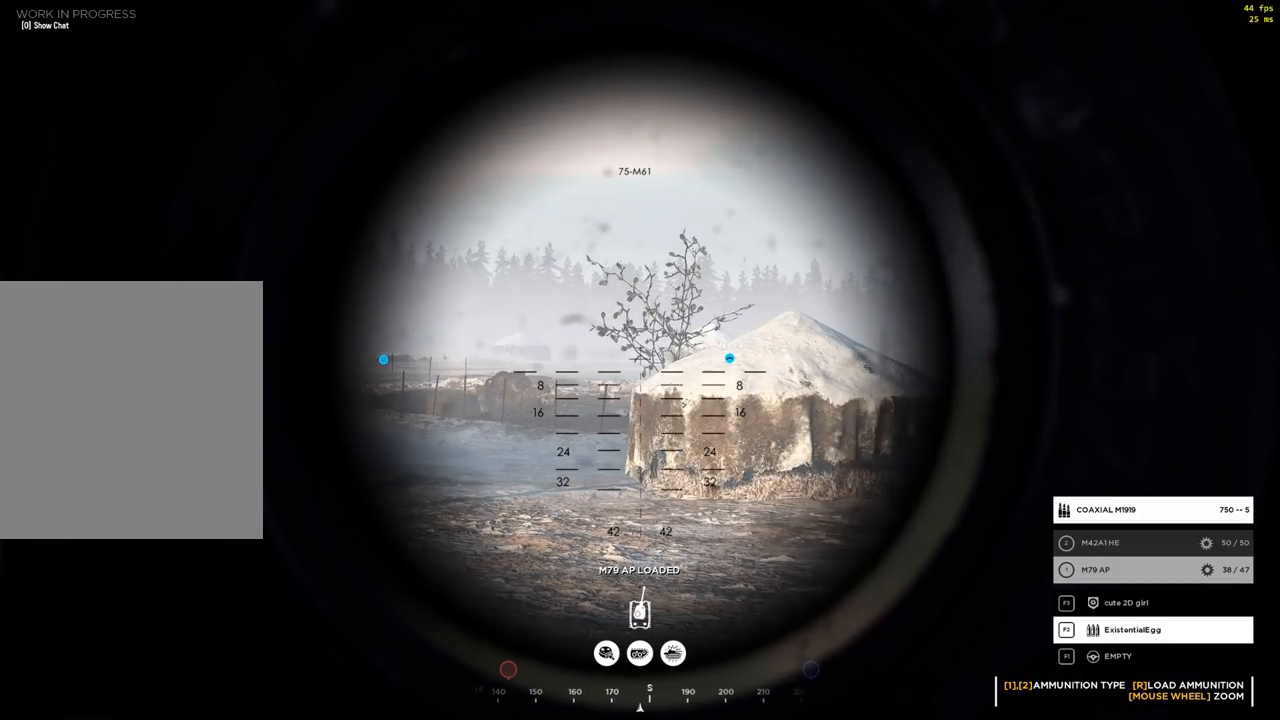
{"buttons": ["L2"], "left_stick": "center", "events": [[50, "L2", "up"], [117, "L2", "down"]]}
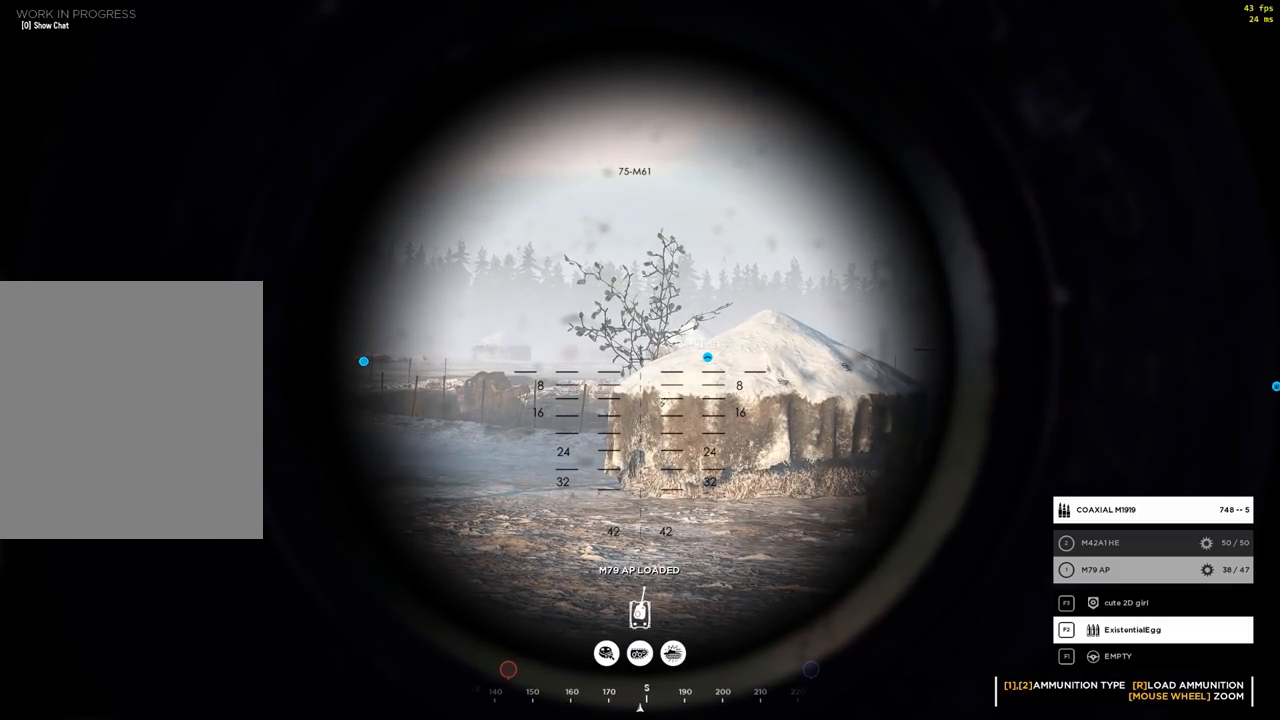
{"buttons": ["L2"], "left_stick": "center", "events": []}
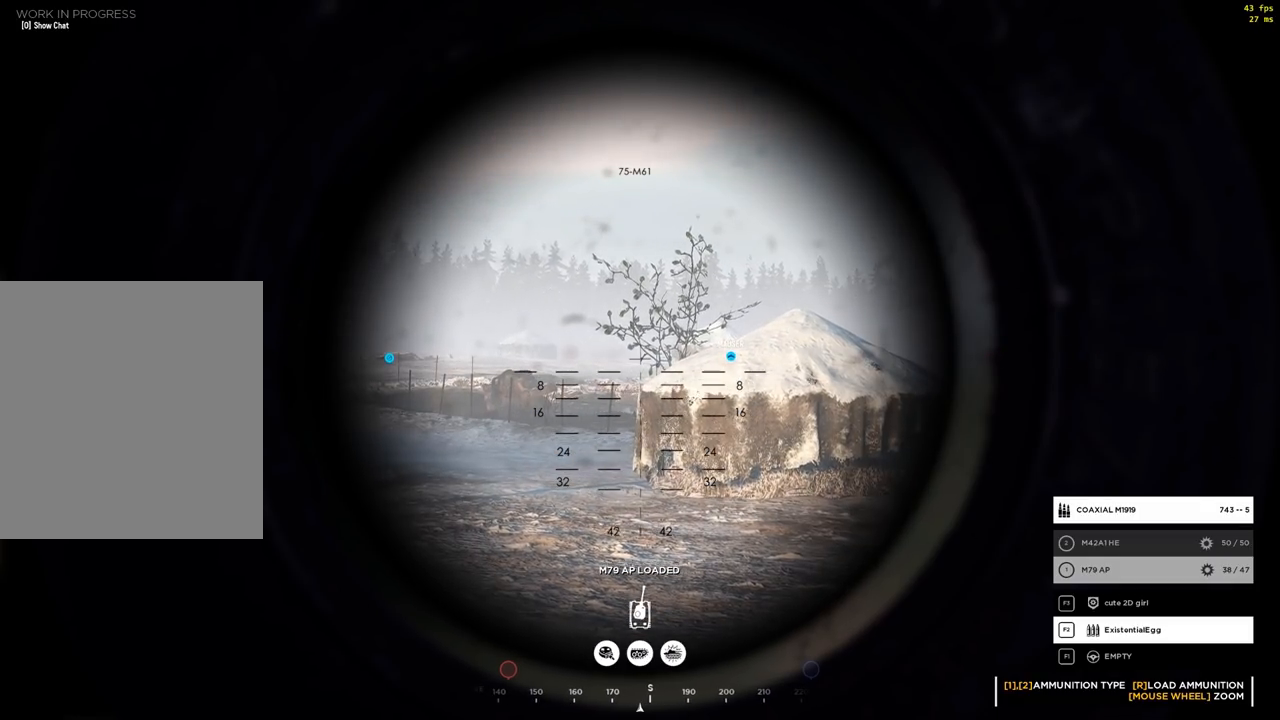
{"buttons": ["L2"], "left_stick": "center"}
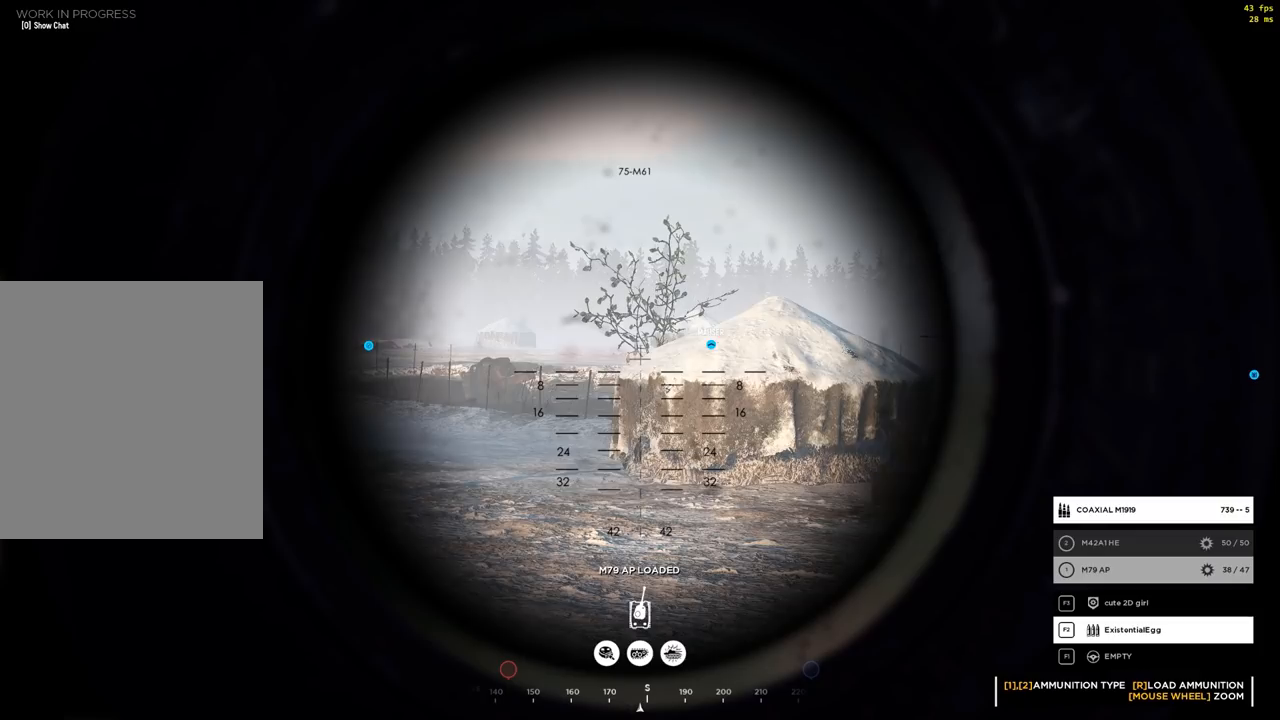
{"buttons": [], "left_stick": "center", "events": [[433, "L2", "up"]]}
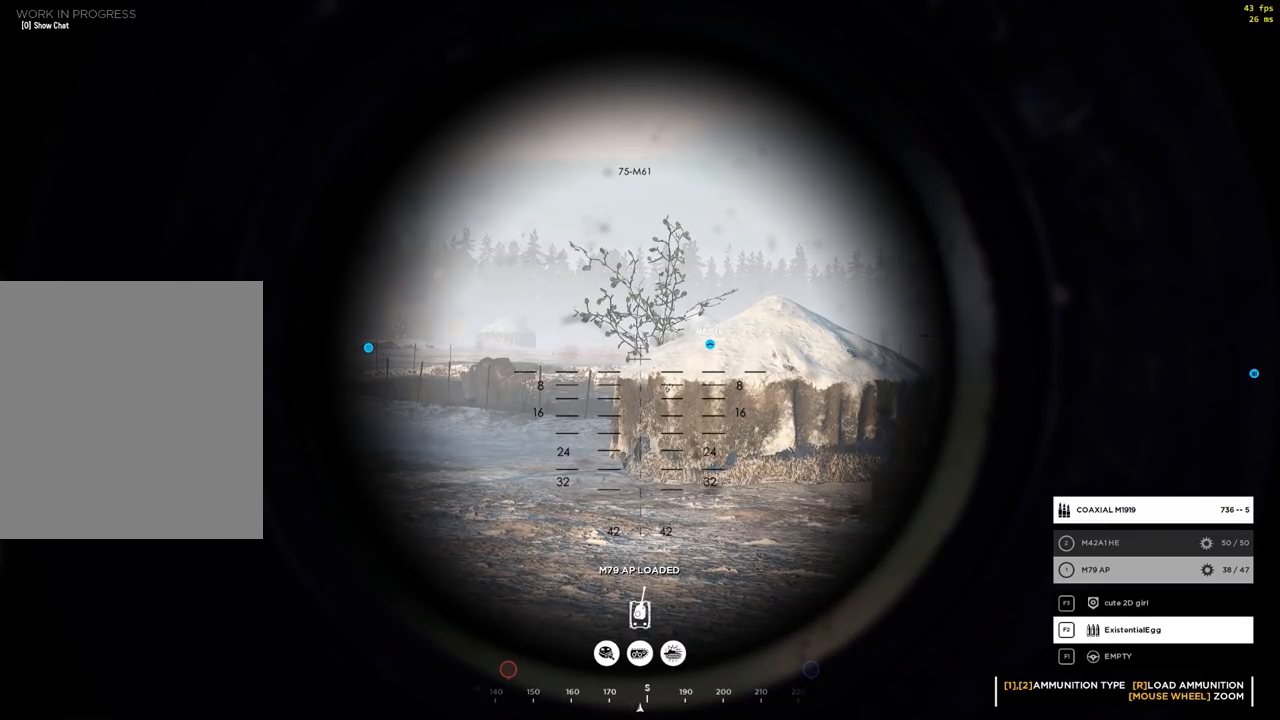
{"buttons": [], "left_stick": "center", "events": []}
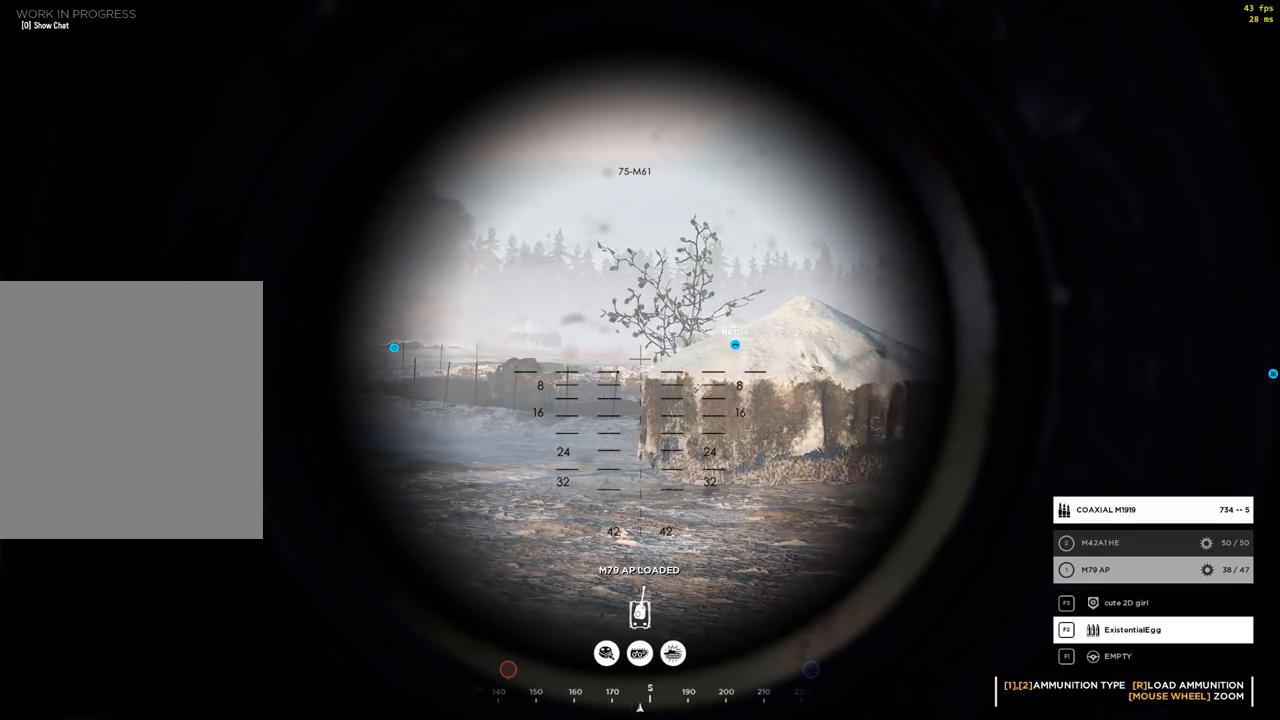
{"buttons": [], "left_stick": "center", "events": []}
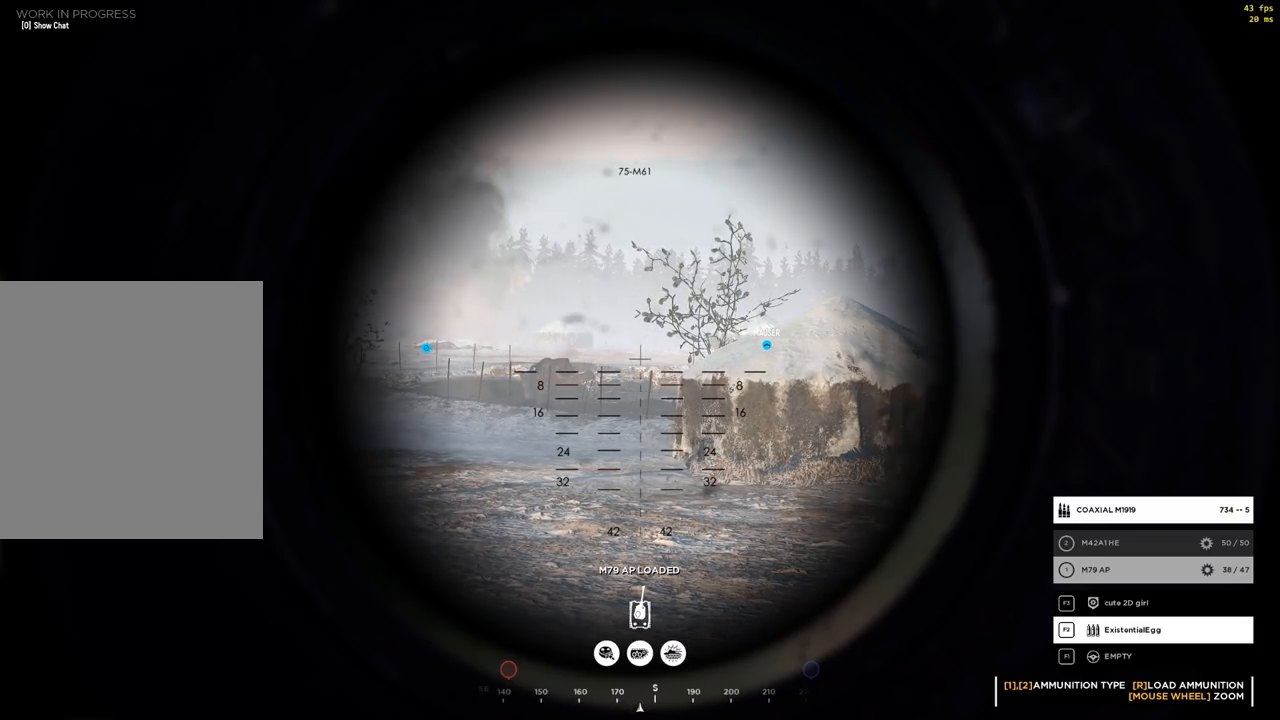
{"buttons": [], "left_stick": "center", "events": []}
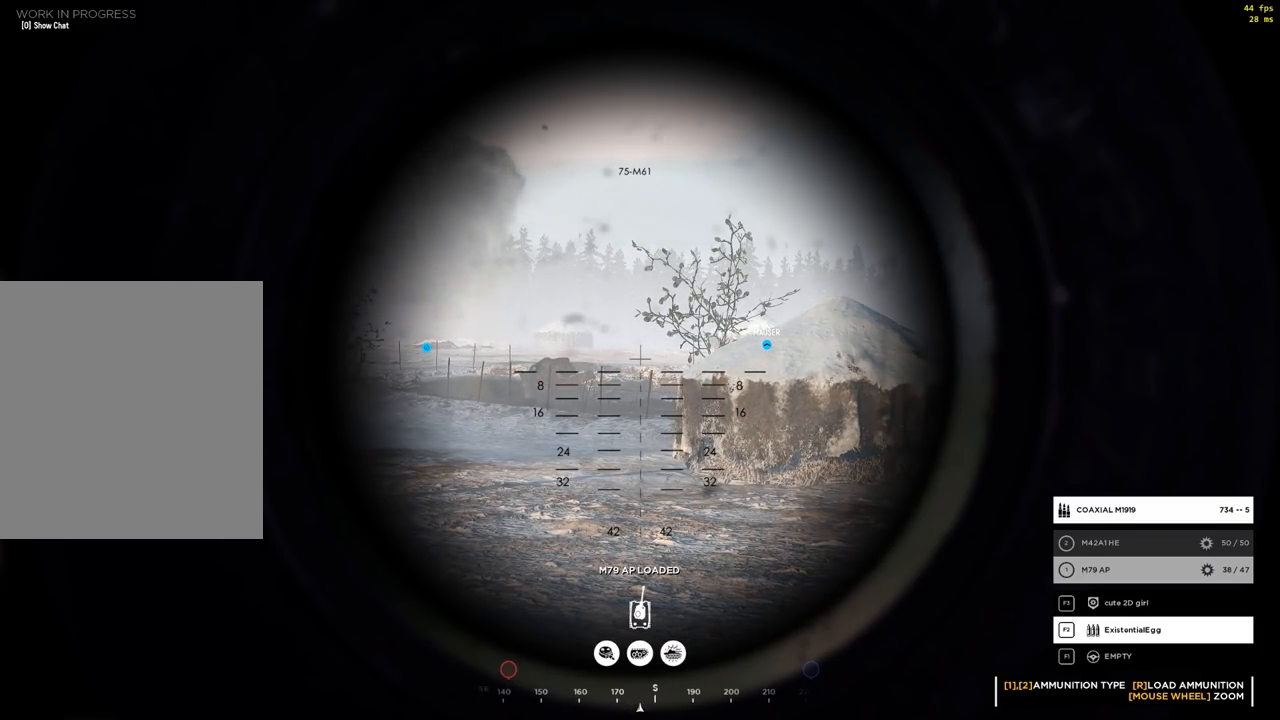
{"buttons": [], "left_stick": "center", "events": []}
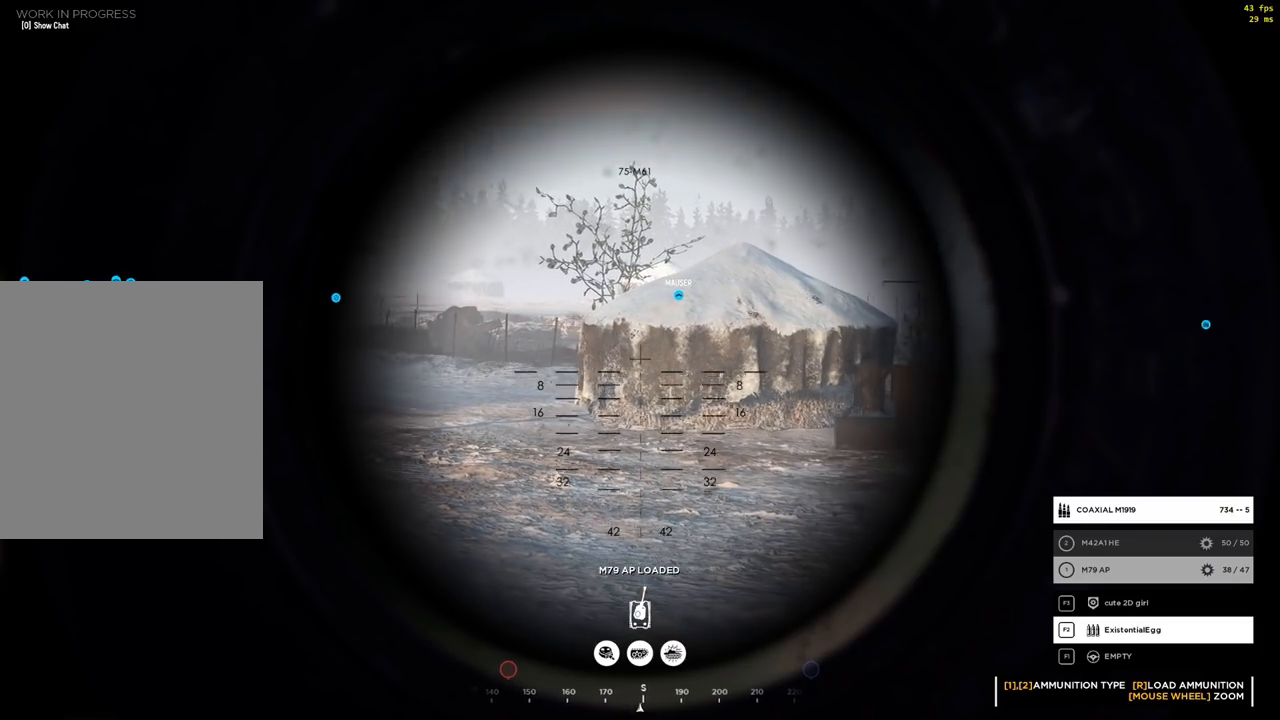
{"buttons": [], "left_stick": "center", "events": []}